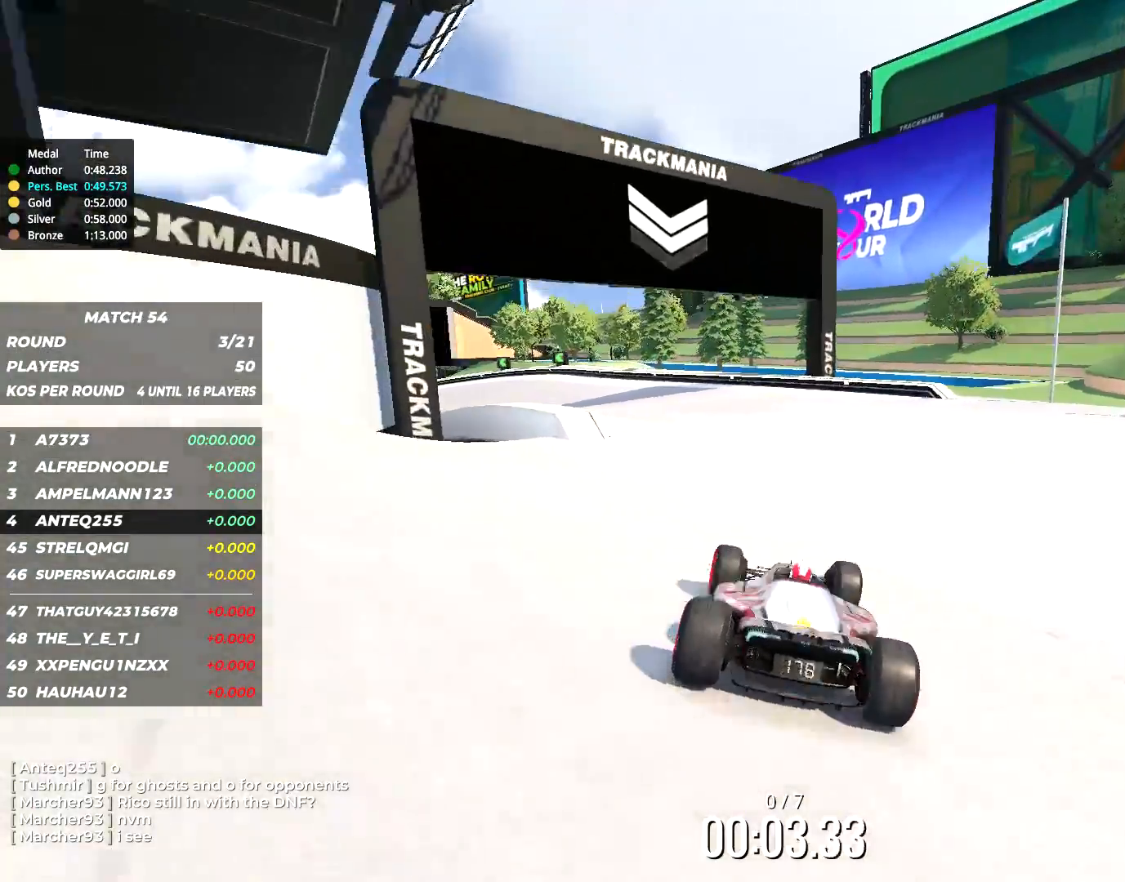
Gameplay with keyboard; each line is a JSON object with the keys held at the frame after it. "events" lists presses ("down") and releases ("up") of "down", "left", "right" and "up" between this image and that frame as [ms after this image, input, new state], when the widget could be followed in between. No other keys are recorded. Mouse input is not recorded.
{"keys": ["up"], "events": [[17, "left", "down"], [117, "left", "up"], [283, "left", "down"], [417, "left", "up"]]}
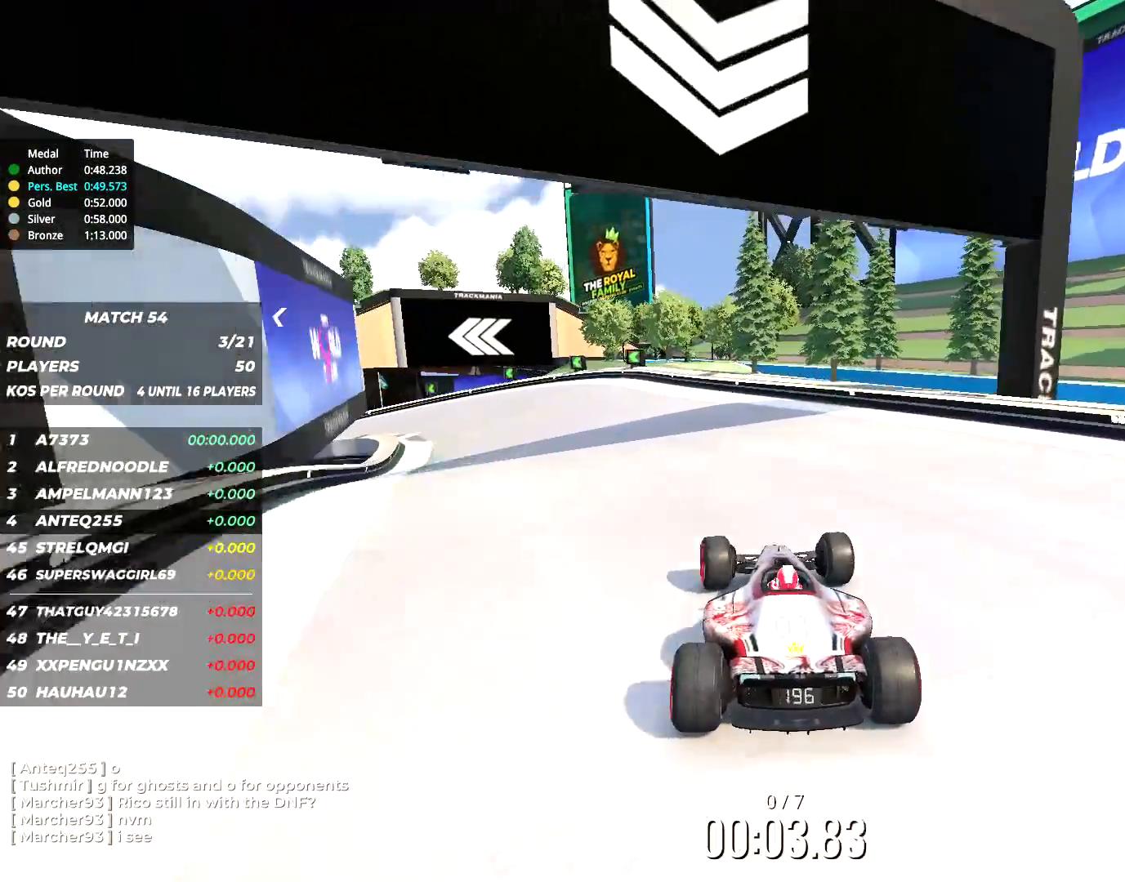
{"keys": ["left", "up"], "events": [[33, "left", "down"], [100, "left", "up"], [183, "left", "down"], [333, "left", "up"], [367, "left", "down"]]}
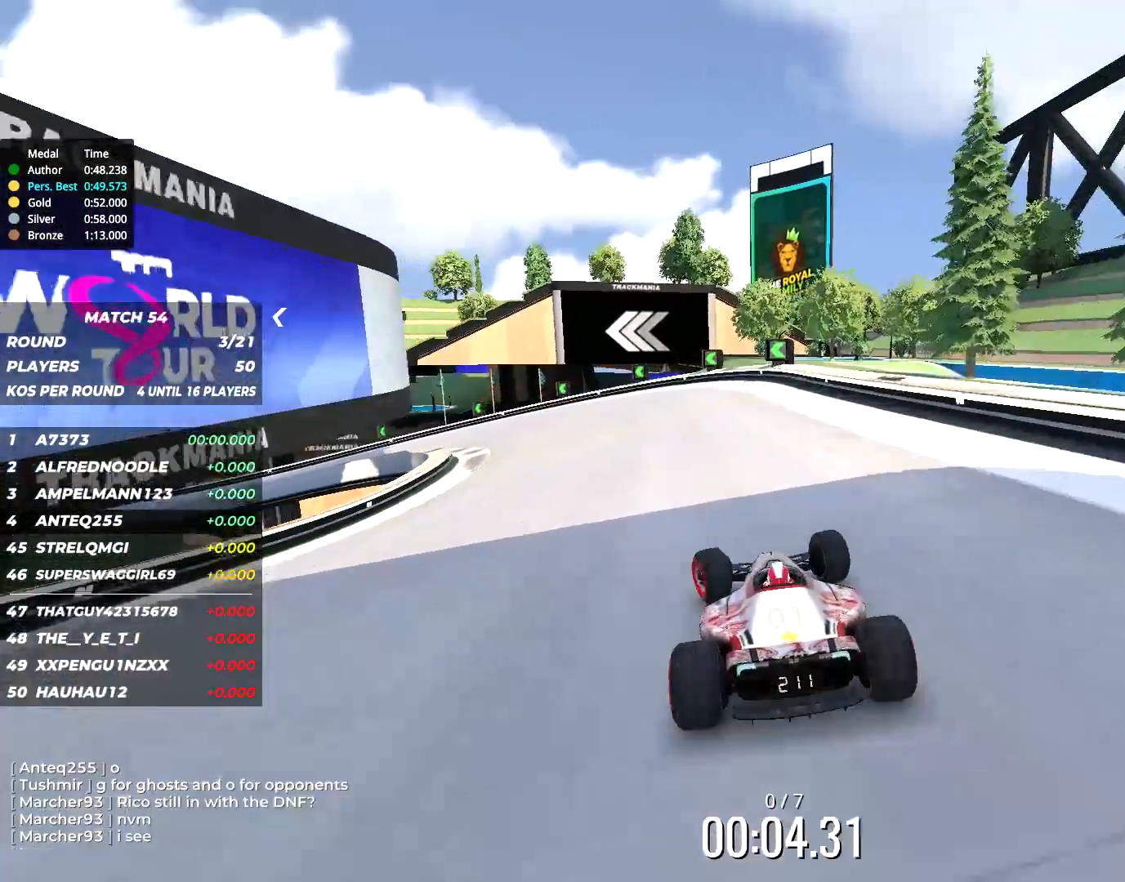
{"keys": ["up"], "events": [[17, "left", "up"], [83, "left", "down"], [217, "left", "up"], [317, "left", "down"], [450, "left", "up"]]}
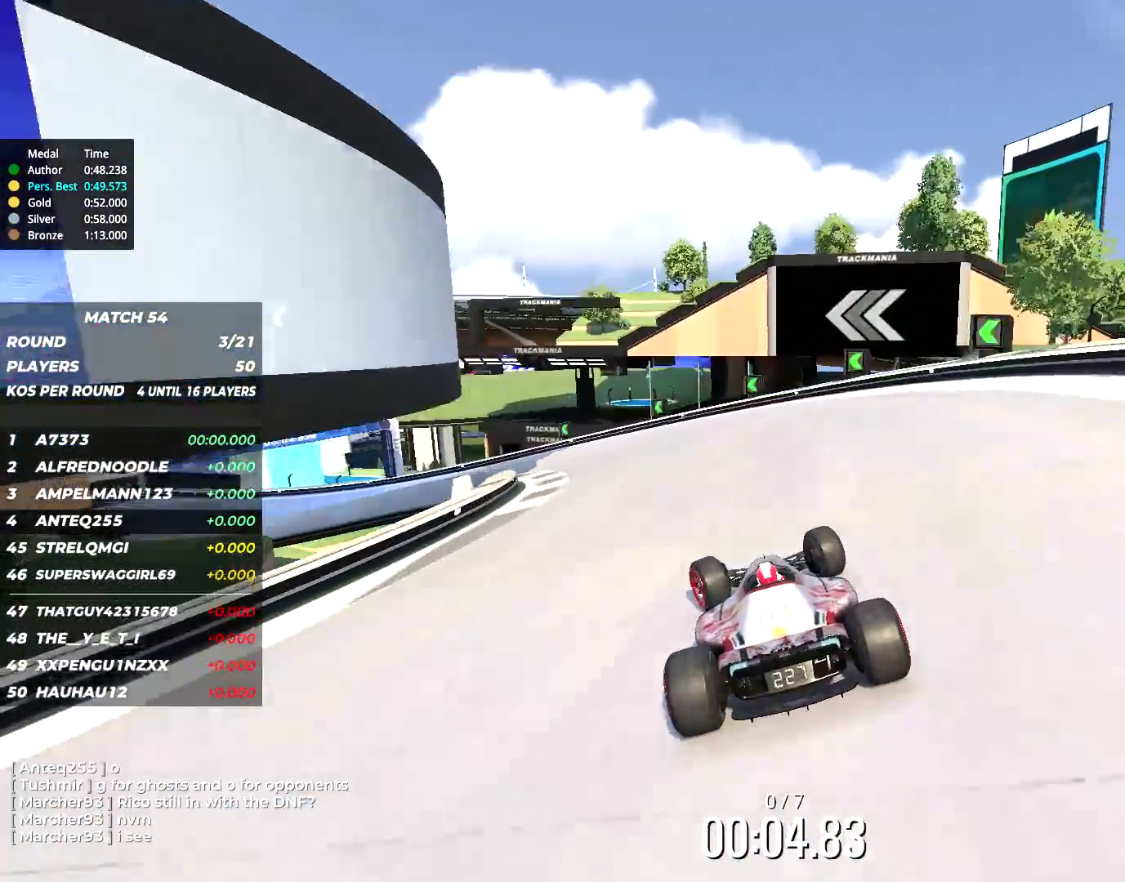
{"keys": ["left", "up"], "events": [[17, "left", "down"], [150, "left", "up"], [217, "left", "down"]]}
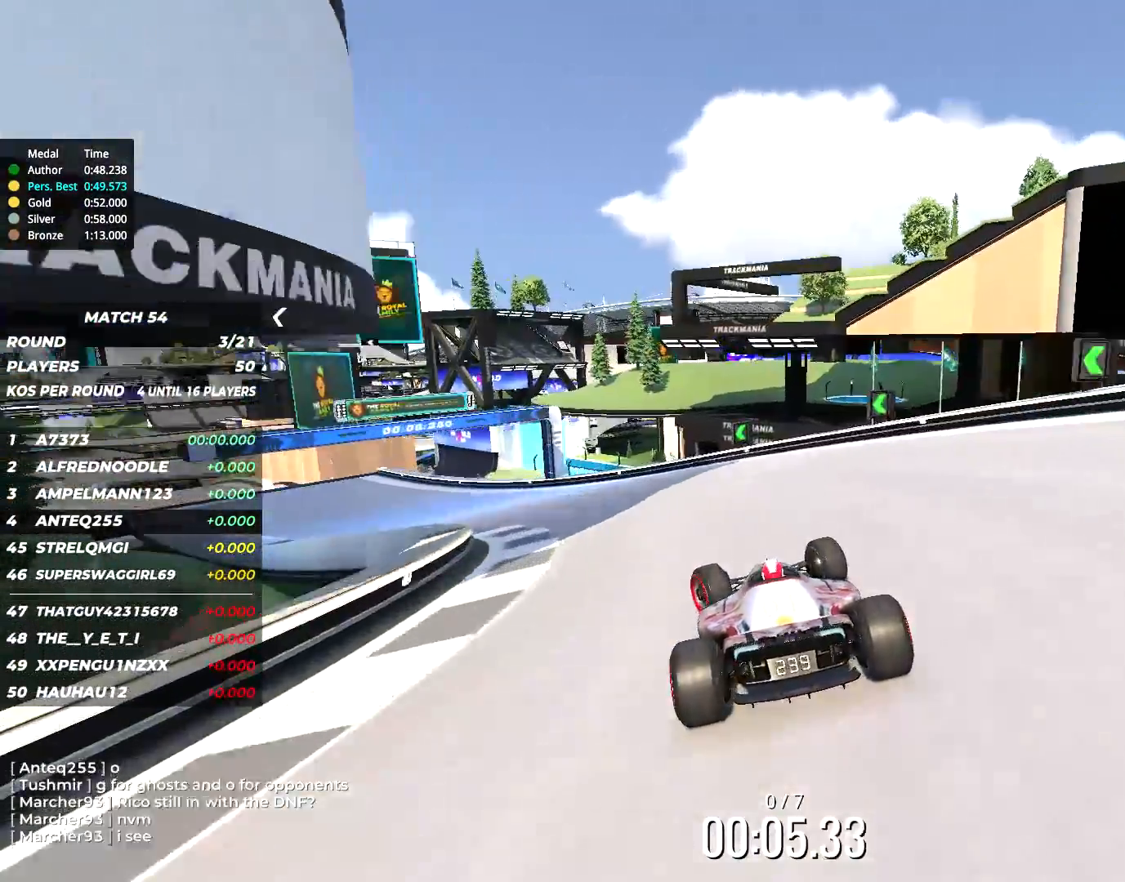
{"keys": ["left", "up"], "events": []}
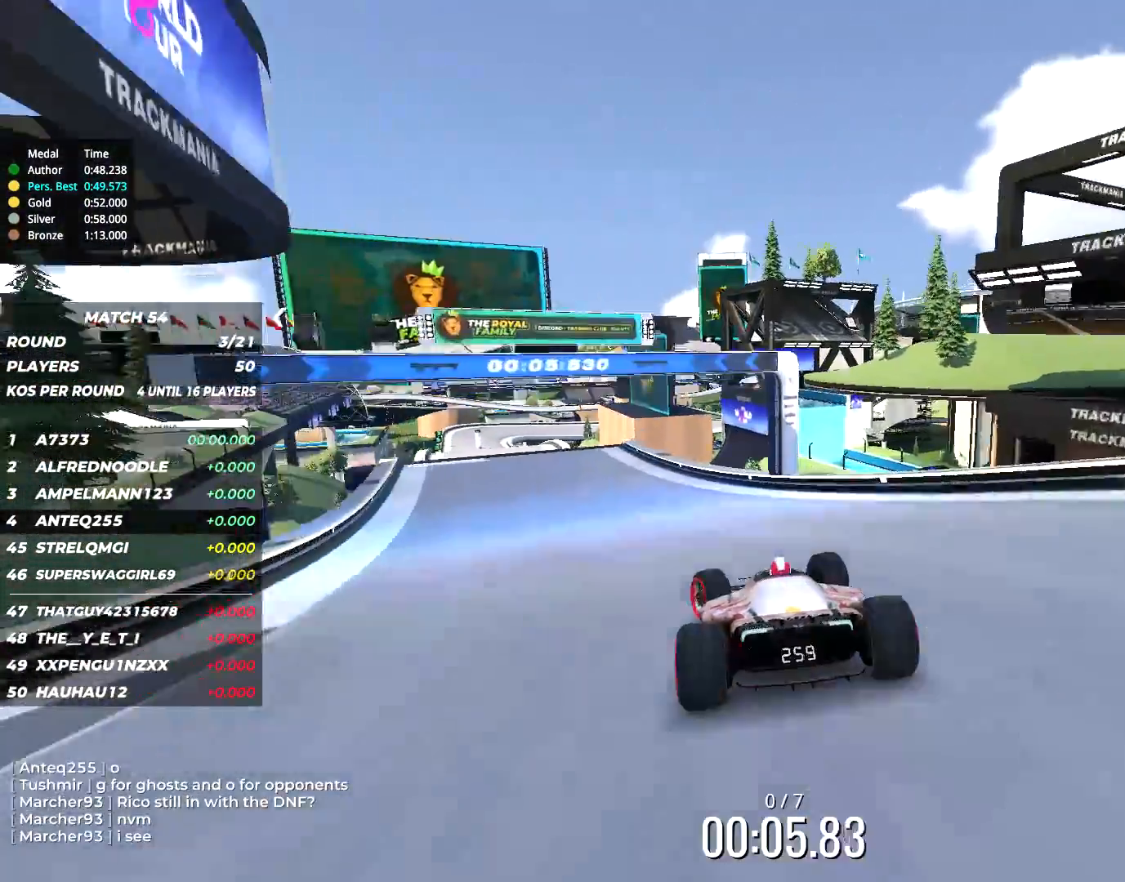
{"keys": ["up"], "events": [[17, "left", "up"], [150, "left", "down"], [217, "left", "up"], [350, "left", "down"], [417, "left", "up"]]}
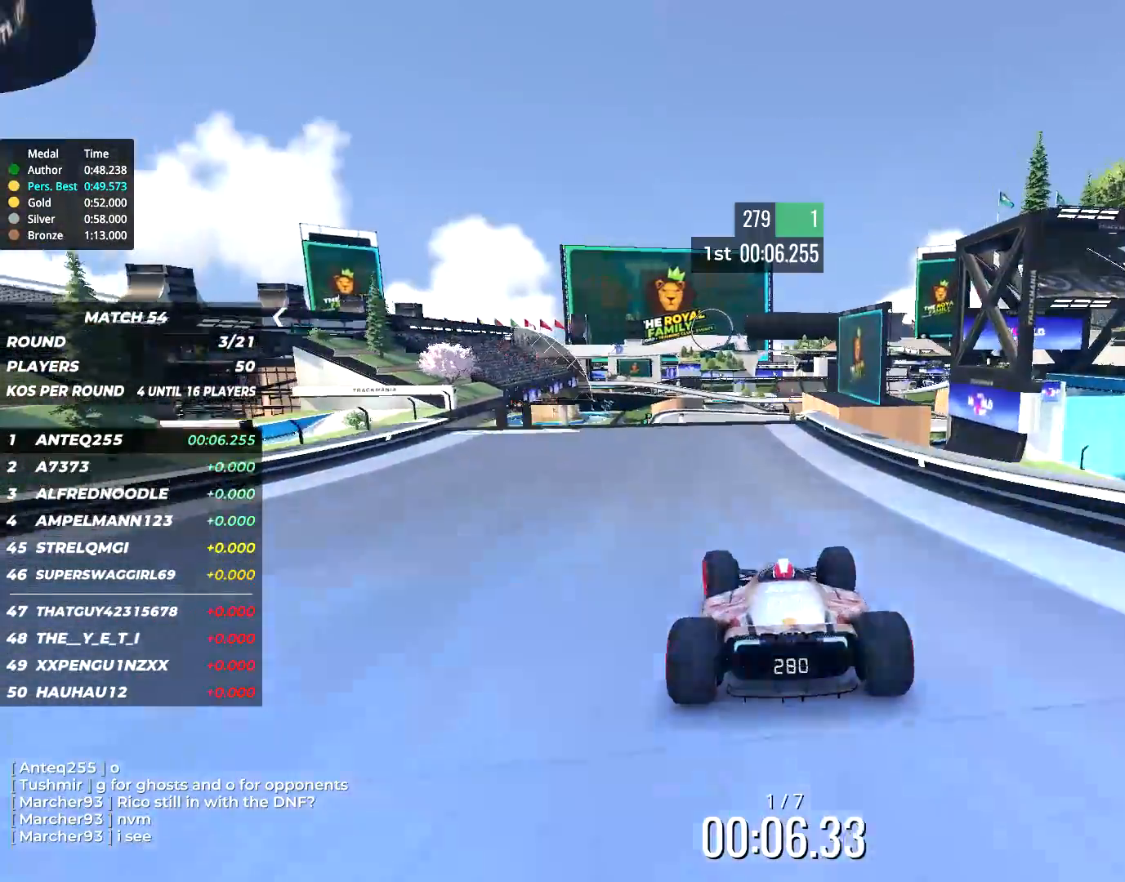
{"keys": ["up"], "events": [[50, "left", "down"], [100, "left", "up"], [200, "left", "down"], [283, "left", "up"]]}
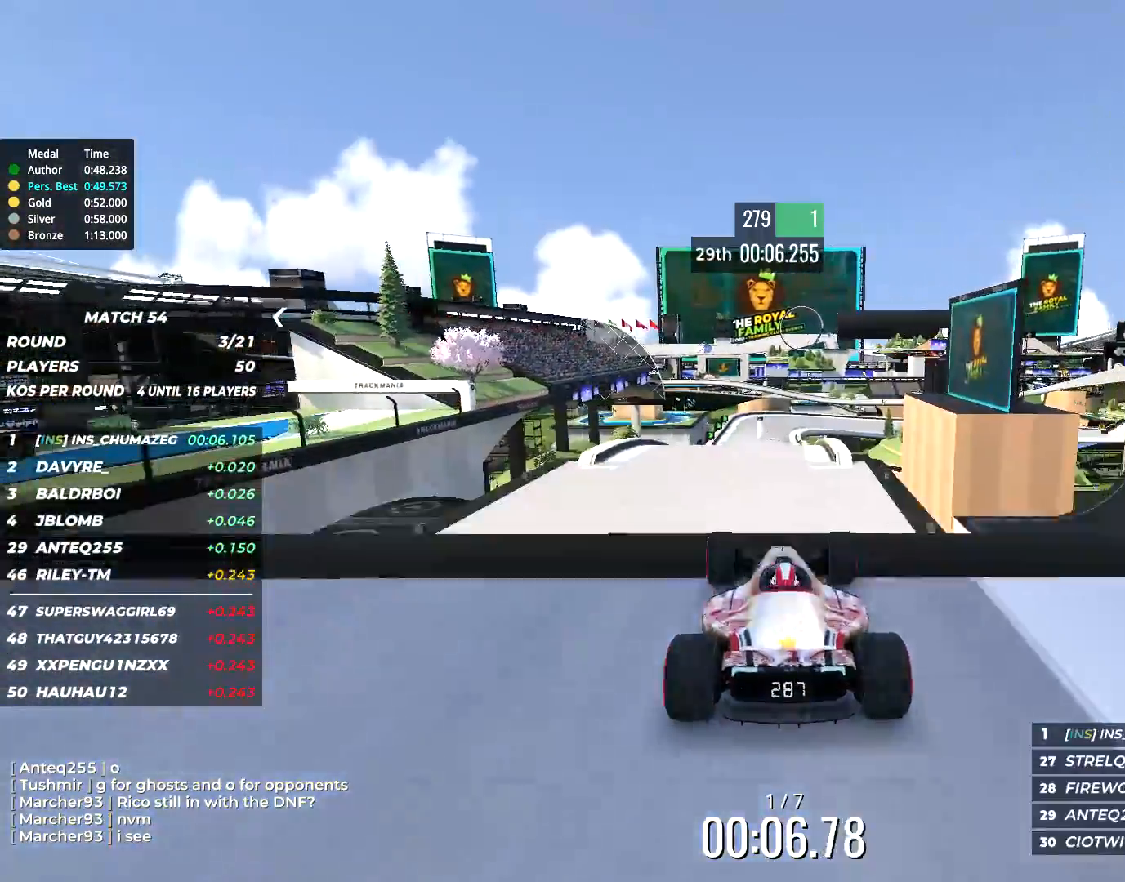
{"keys": ["up"], "events": []}
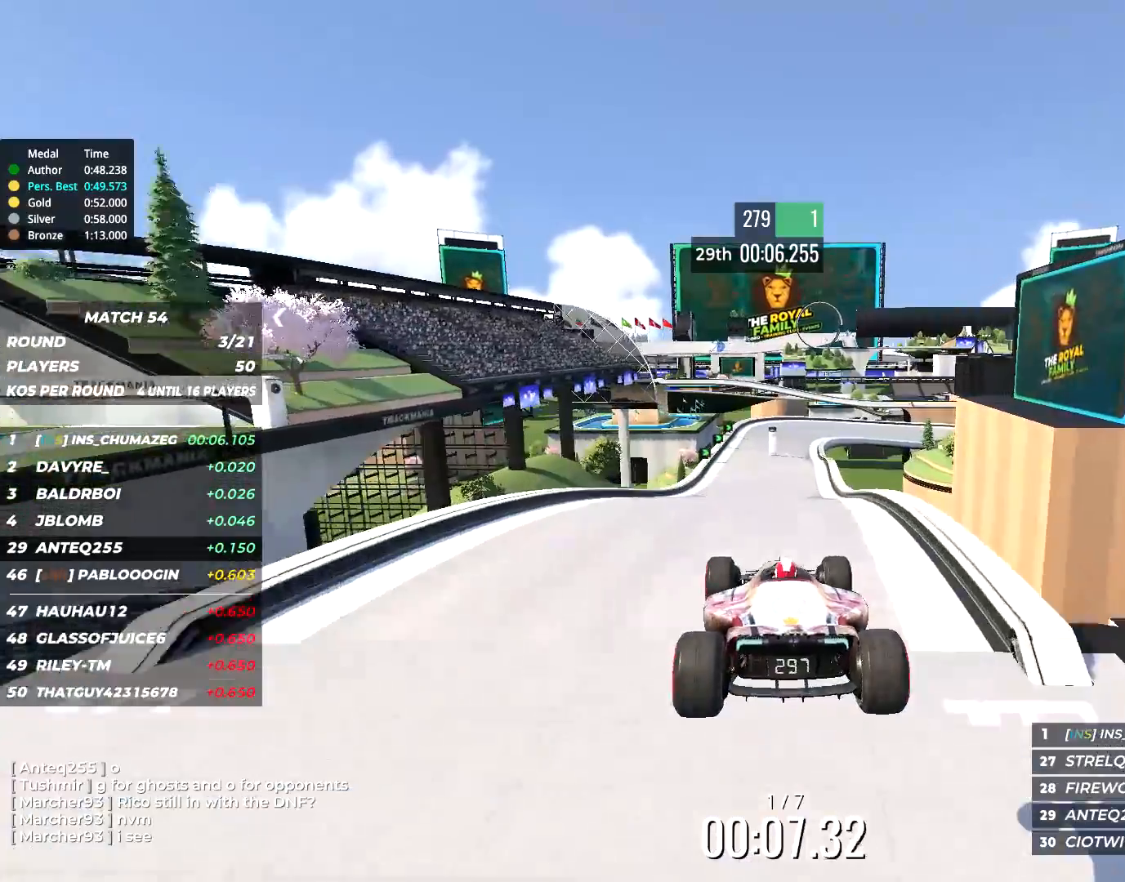
{"keys": ["up"], "events": [[50, "left", "down"], [183, "left", "up"], [283, "left", "down"], [383, "left", "up"]]}
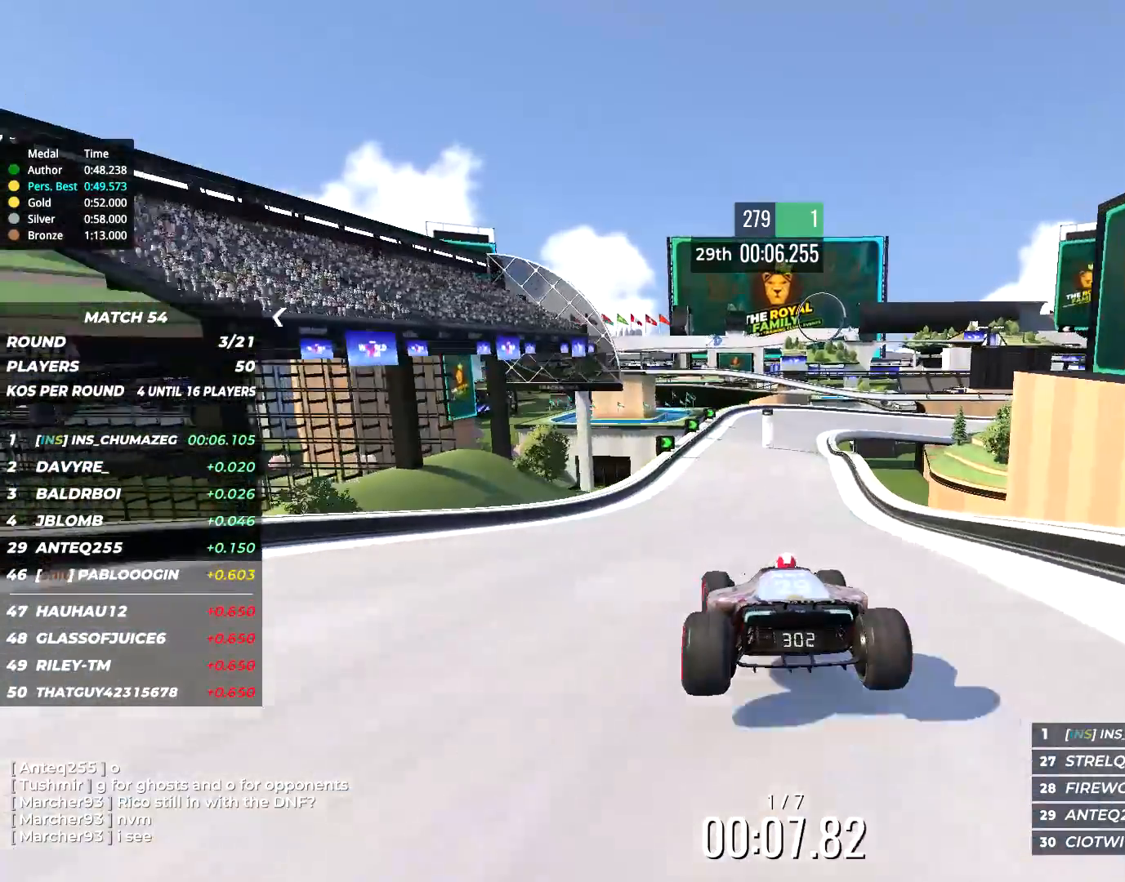
{"keys": ["right", "up"], "events": [[83, "left", "down"], [117, "left", "up"], [467, "right", "down"]]}
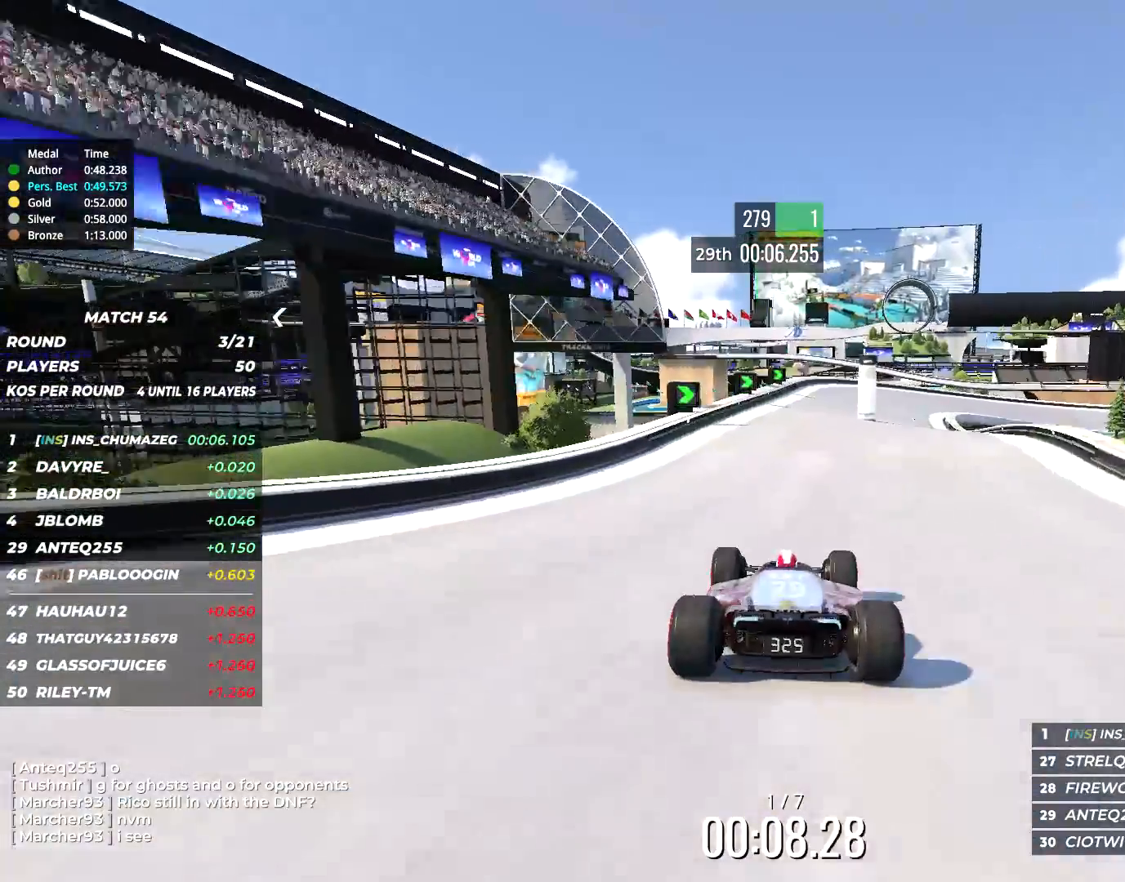
{"keys": ["right", "up"], "events": [[50, "right", "up"], [400, "right", "down"]]}
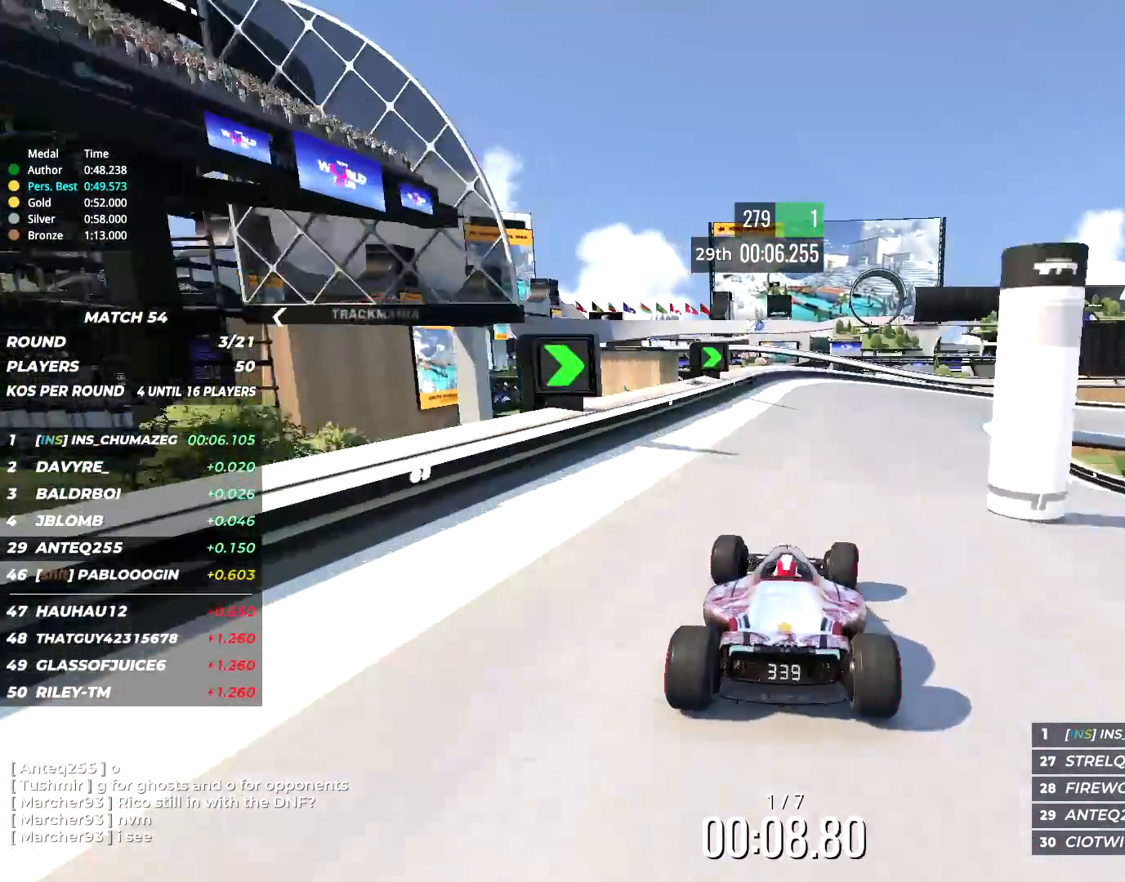
{"keys": ["right", "up"], "events": [[400, "right", "up"], [433, "right", "down"]]}
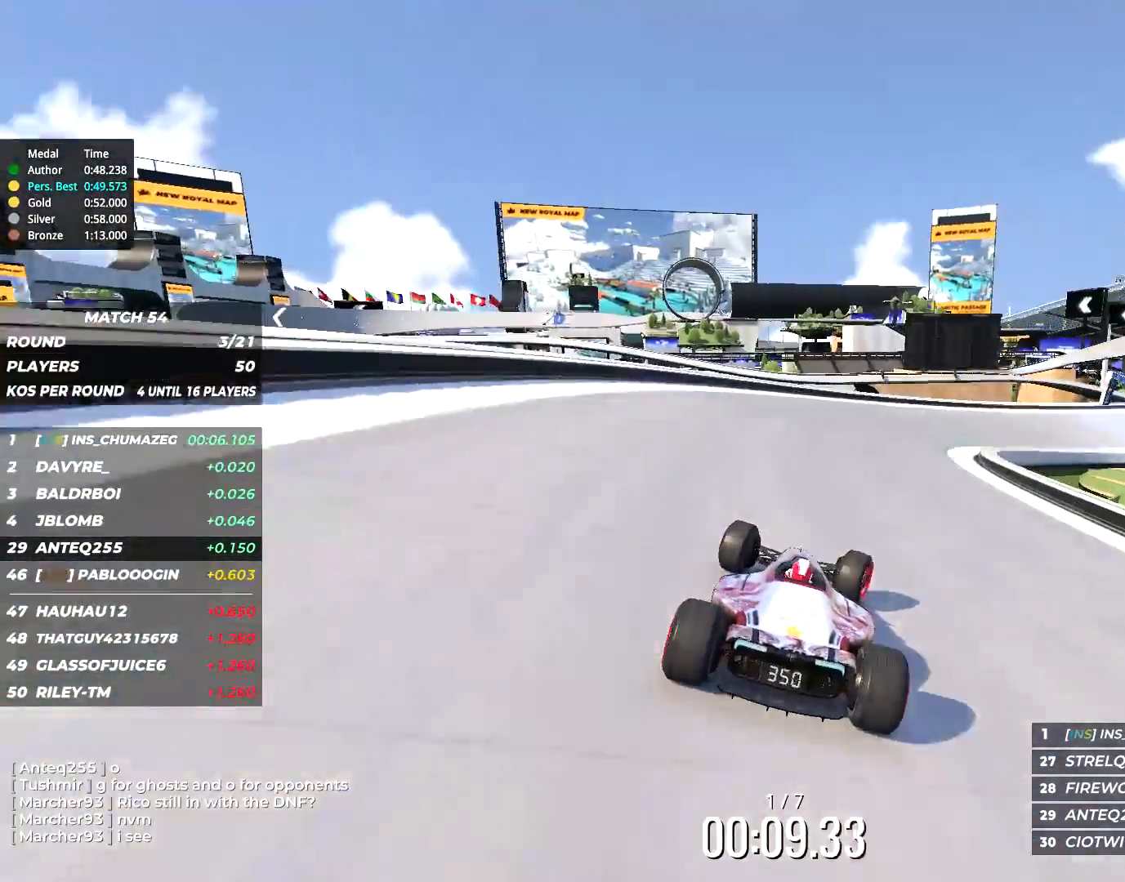
{"keys": ["up"], "events": [[500, "right", "up"]]}
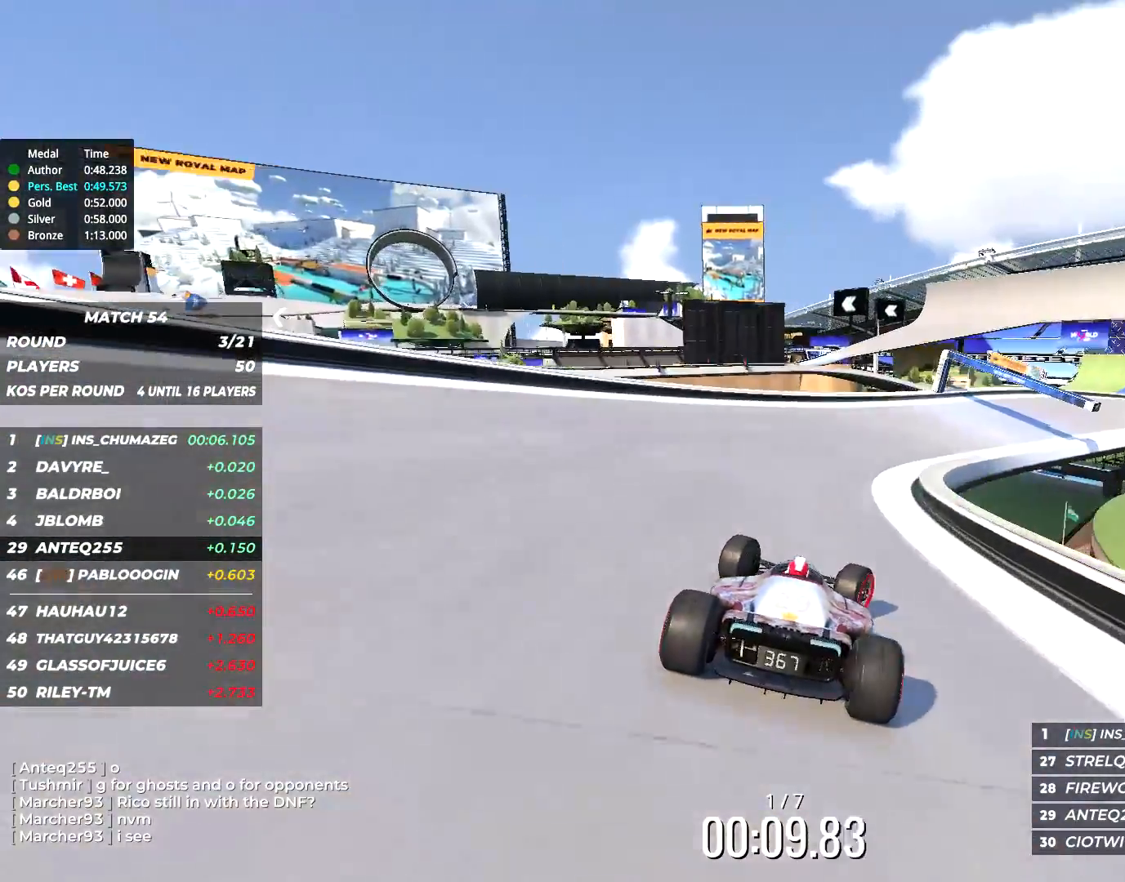
{"keys": ["right", "up"], "events": [[117, "right", "down"], [317, "right", "up"], [383, "right", "down"]]}
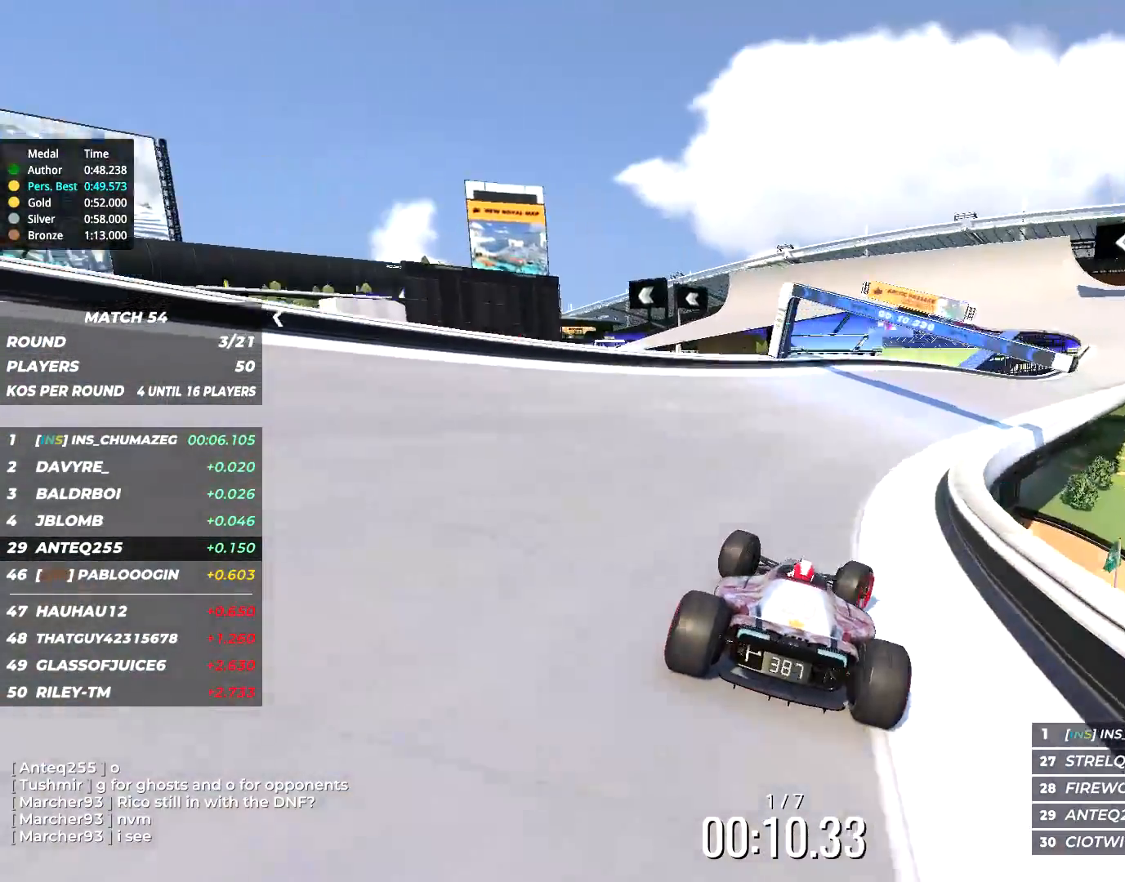
{"keys": ["right", "up"], "events": []}
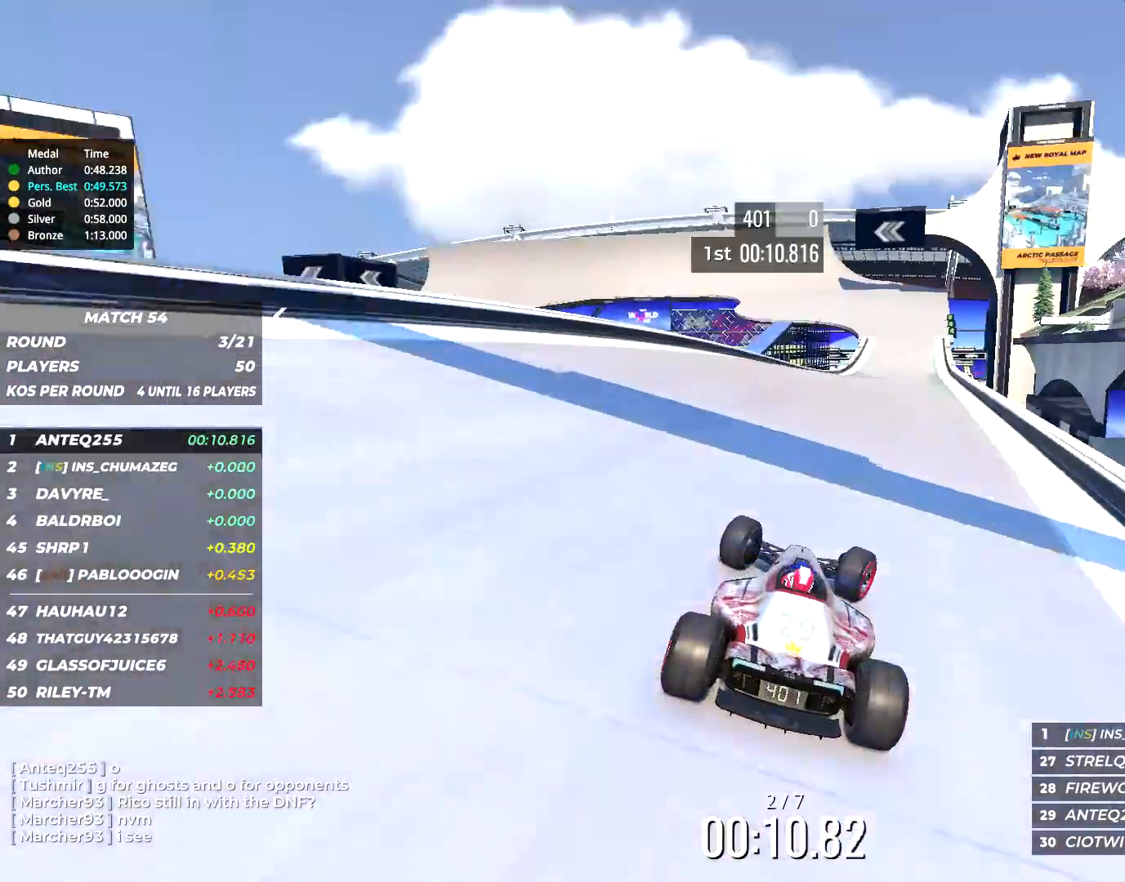
{"keys": ["up"], "events": [[117, "right", "up"]]}
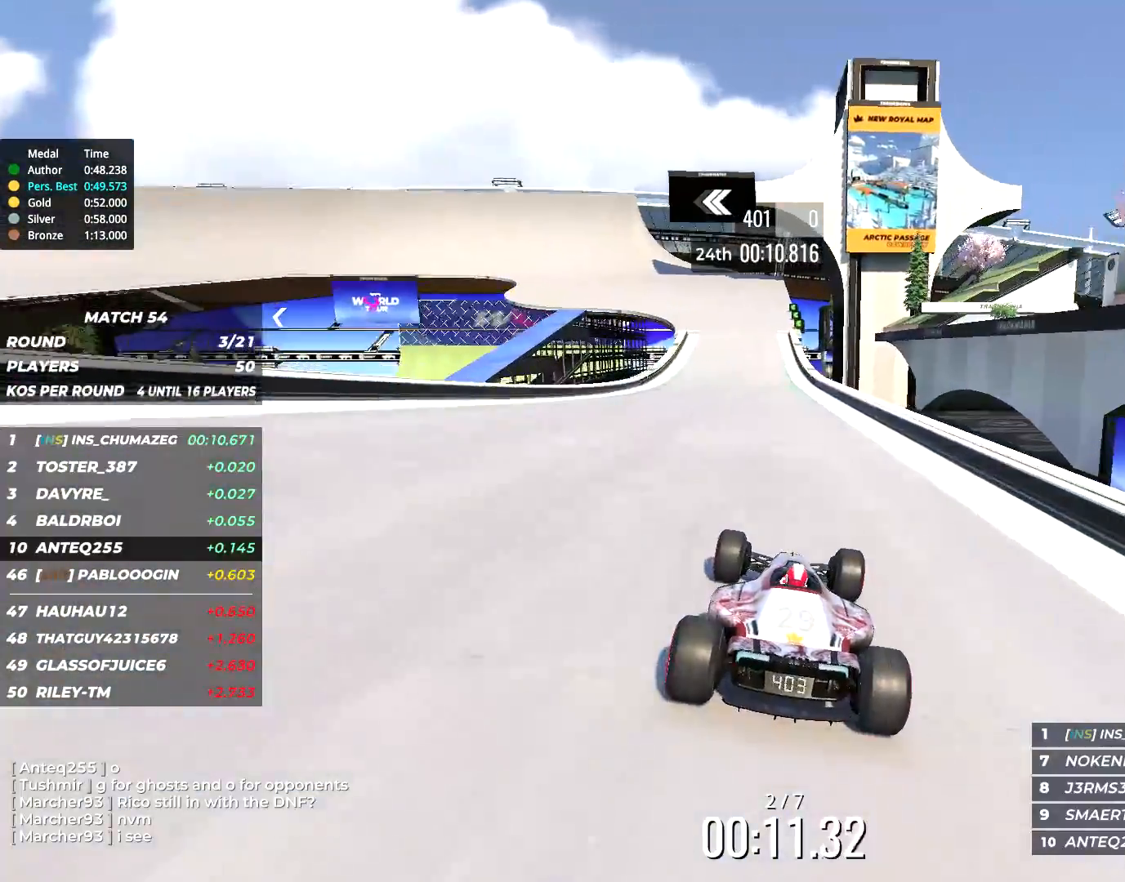
{"keys": ["left", "up"], "events": [[83, "left", "down"], [150, "left", "up"], [417, "left", "down"]]}
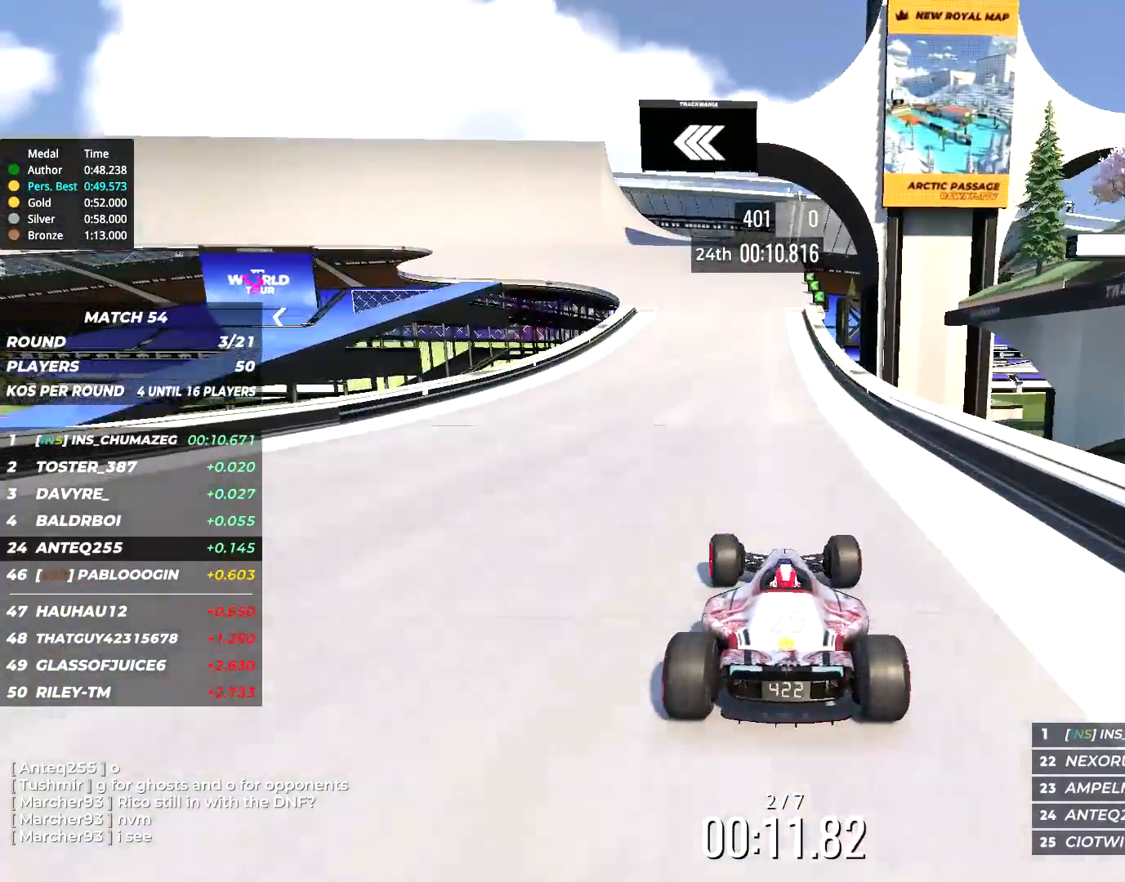
{"keys": ["left", "up"], "events": [[17, "left", "up"], [117, "left", "down"], [317, "left", "up"], [450, "left", "down"]]}
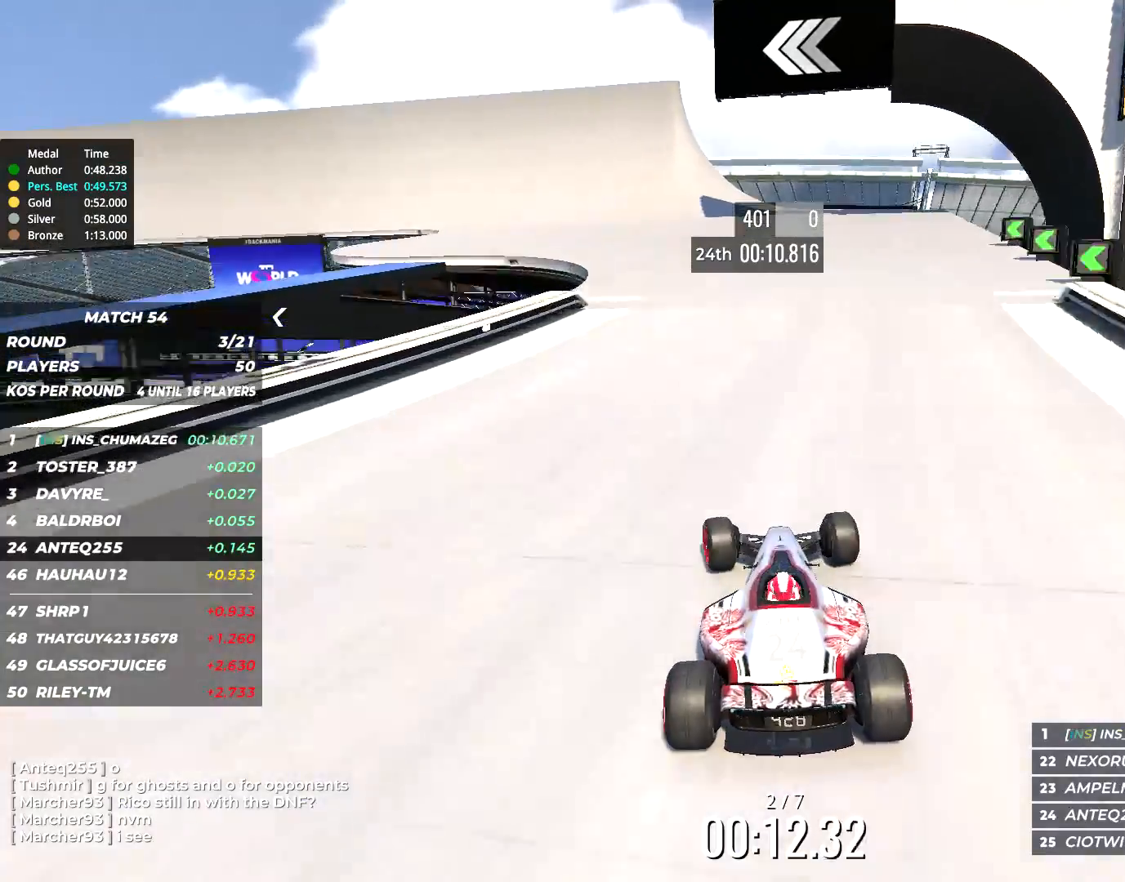
{"keys": ["left", "up"], "events": [[50, "left", "up"], [133, "left", "down"]]}
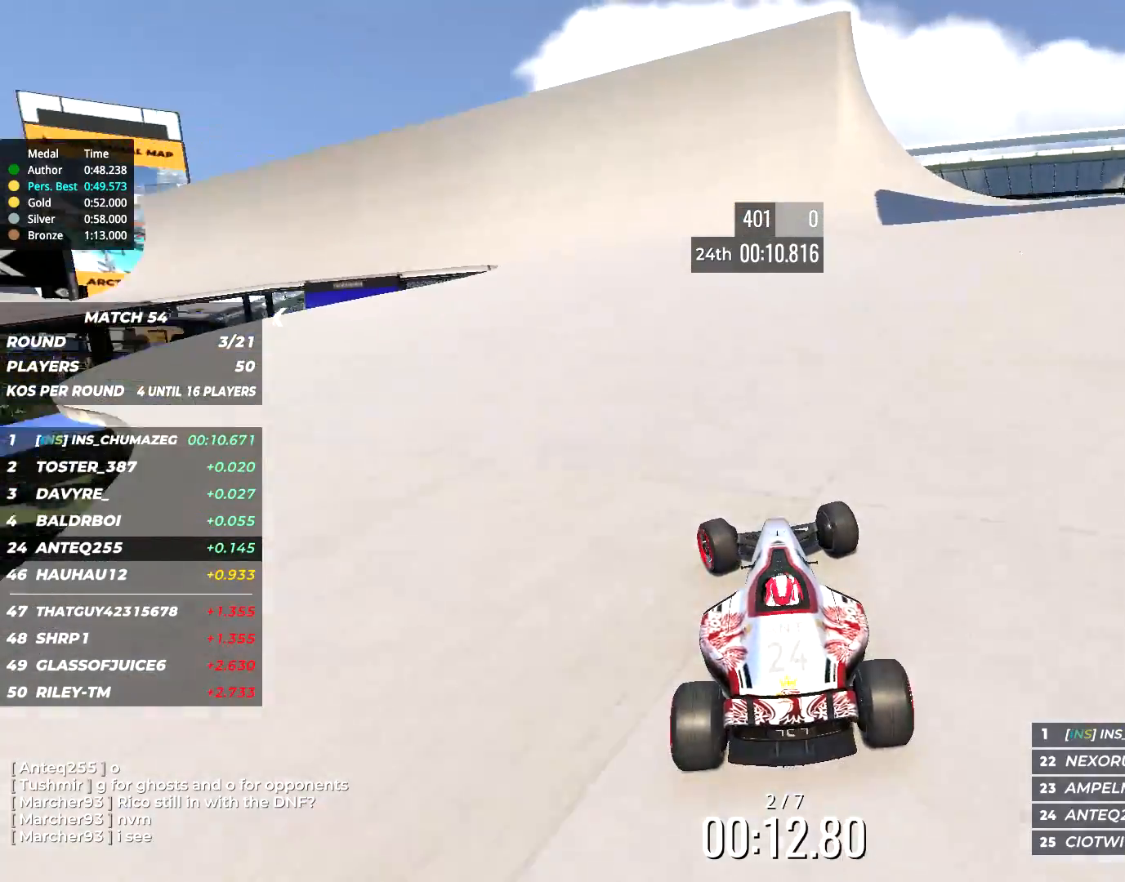
{"keys": ["left", "up"], "events": []}
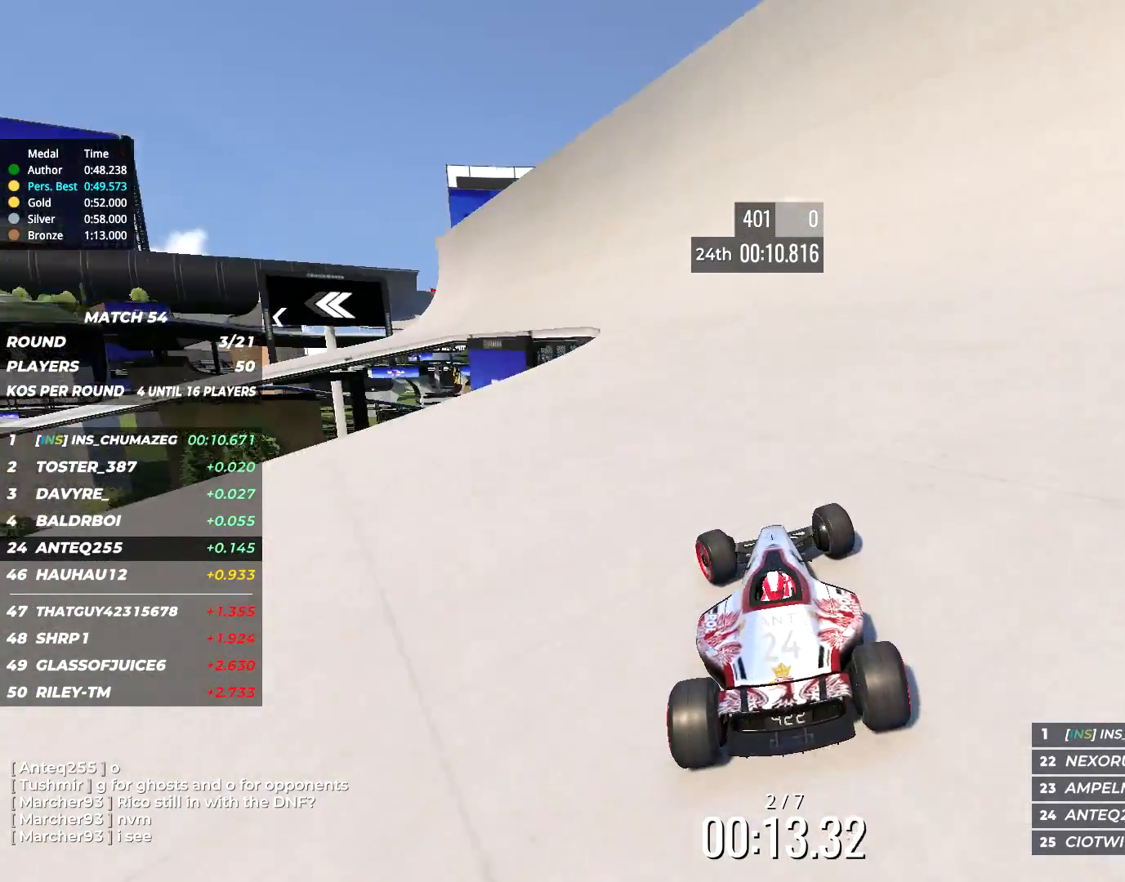
{"keys": ["left", "up"], "events": [[17, "left", "up"], [83, "left", "down"]]}
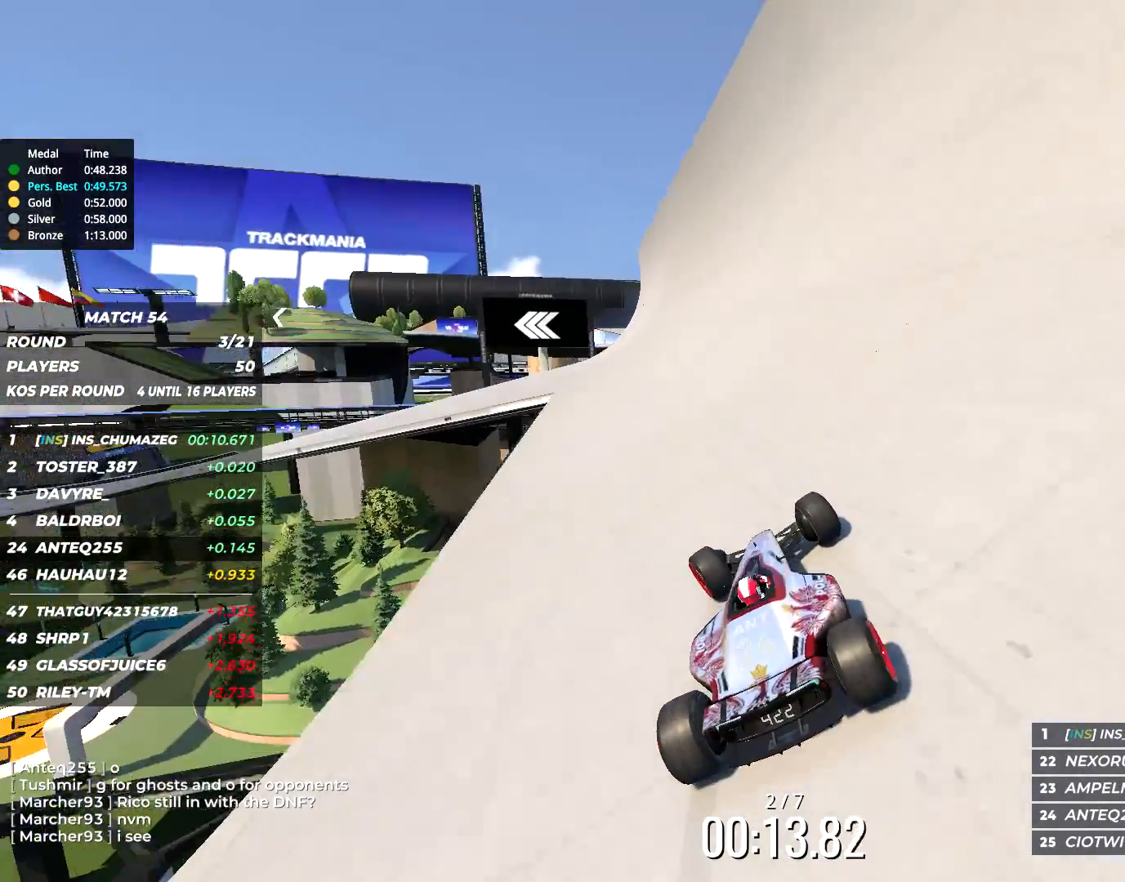
{"keys": ["left", "up"], "events": []}
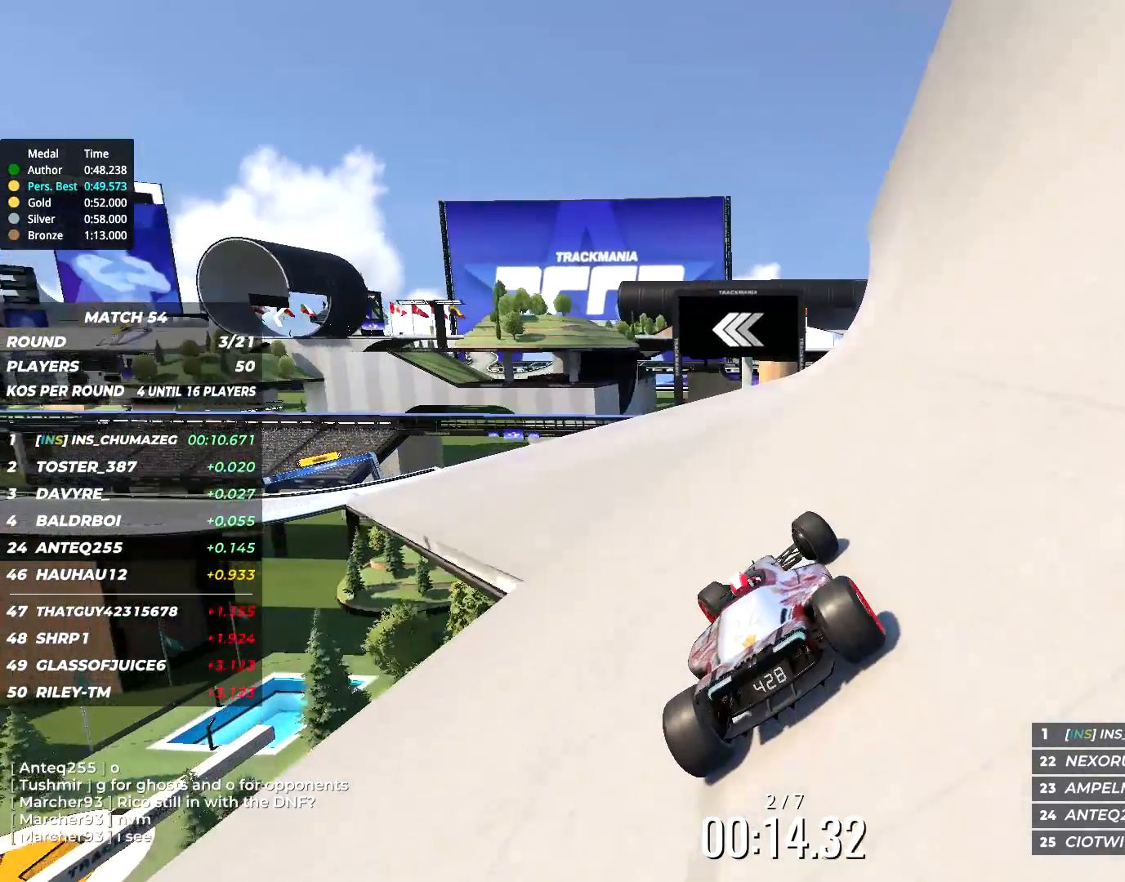
{"keys": ["left", "up"], "events": []}
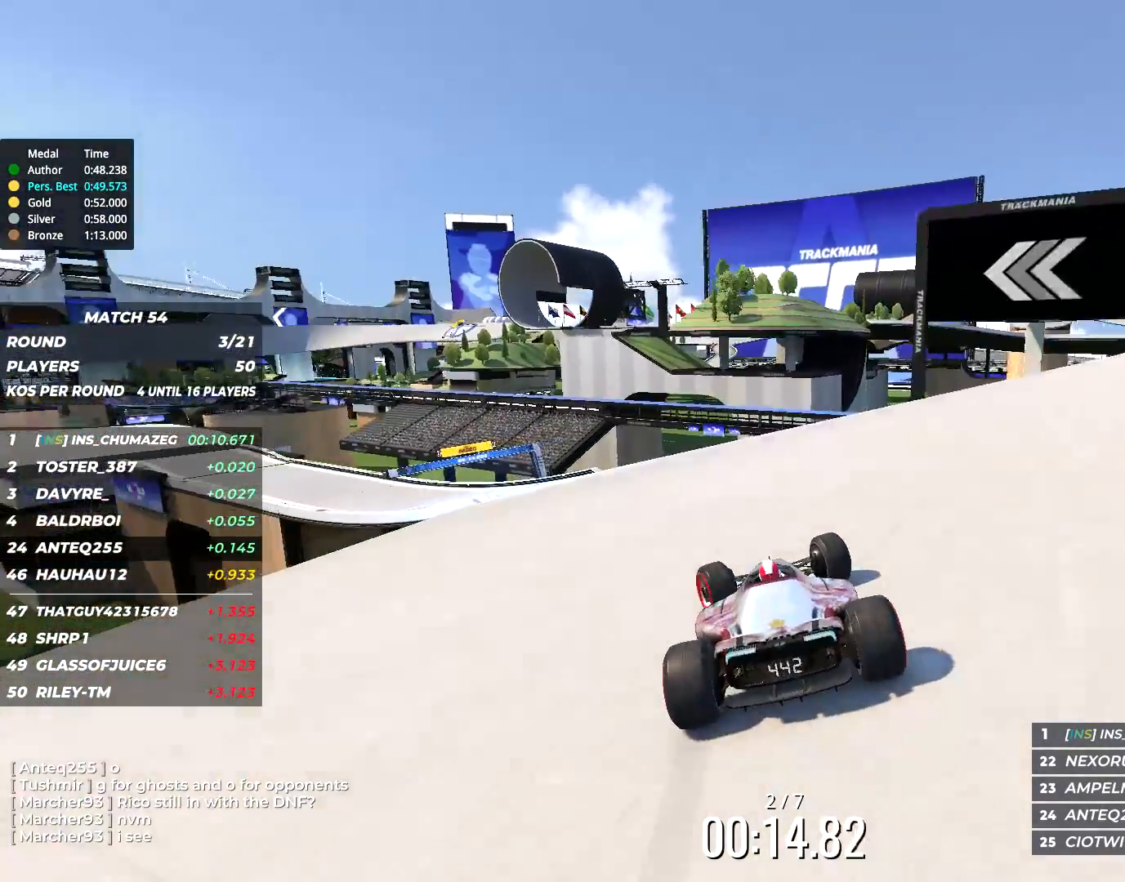
{"keys": ["left", "up"], "events": []}
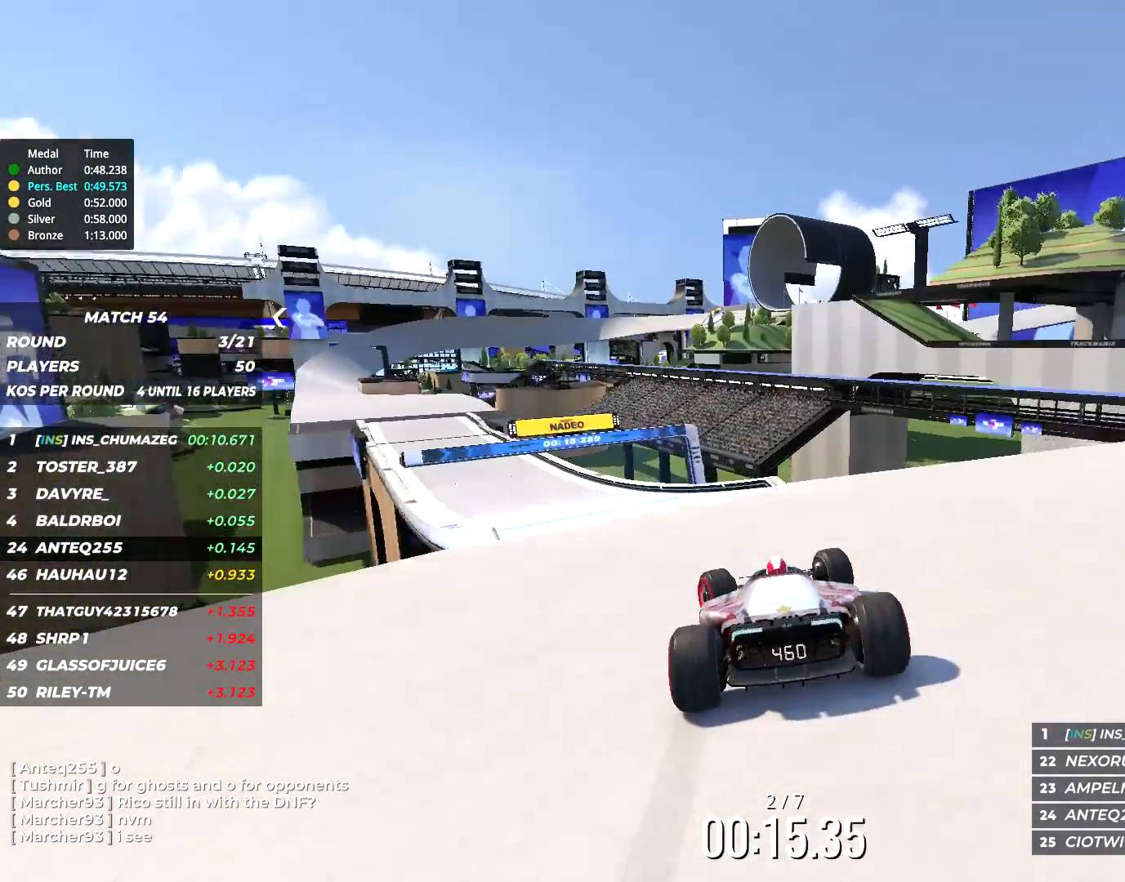
{"keys": ["left"], "events": [[133, "up", "up"], [200, "up", "down"], [450, "up", "up"]]}
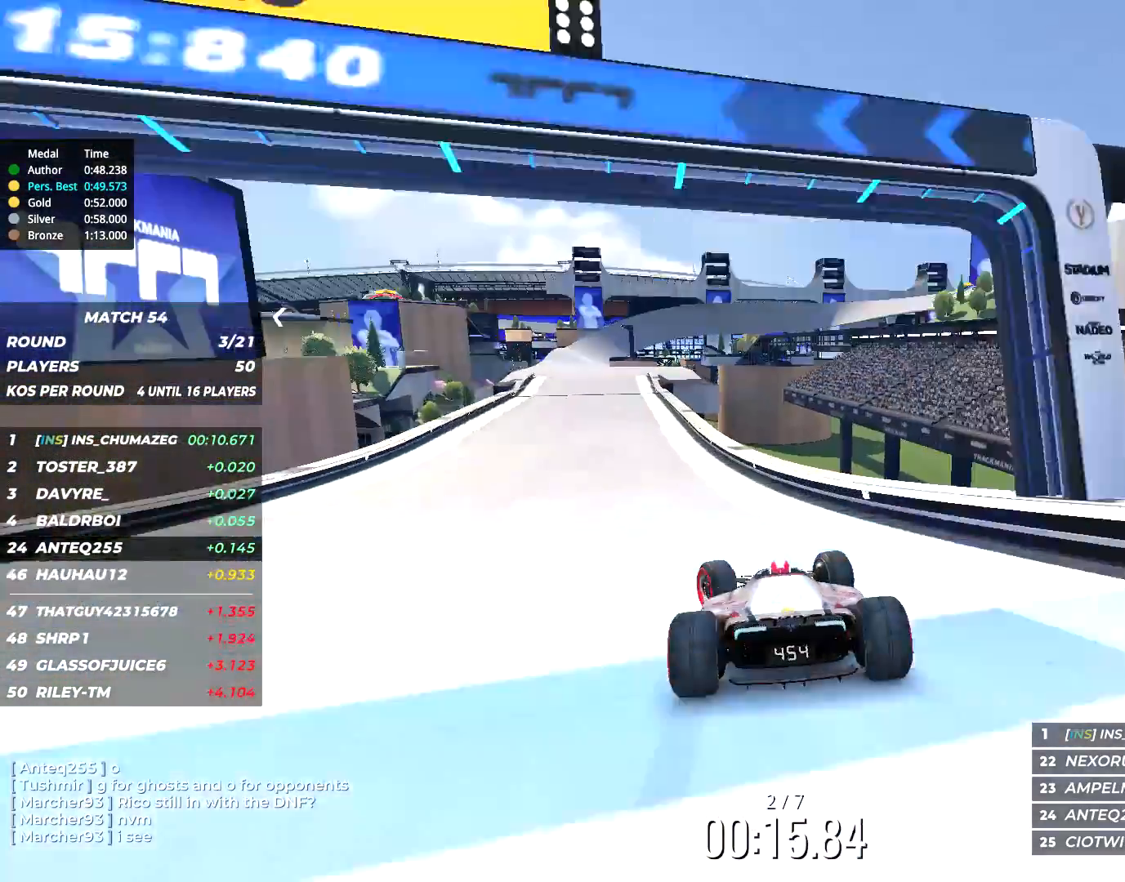
{"keys": ["right", "up"], "events": [[200, "up", "down"], [300, "left", "up"], [467, "right", "down"]]}
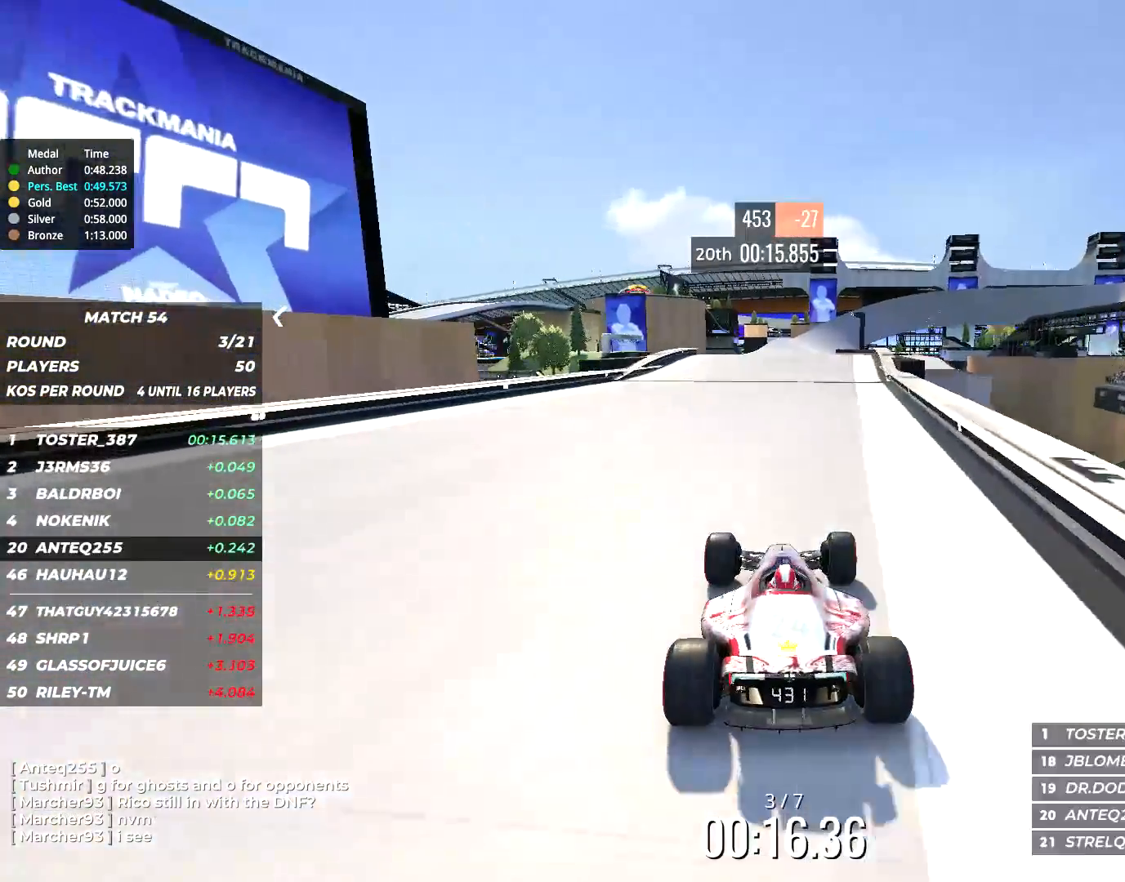
{"keys": ["up"], "events": [[67, "right", "up"], [400, "left", "down"], [433, "left", "up"]]}
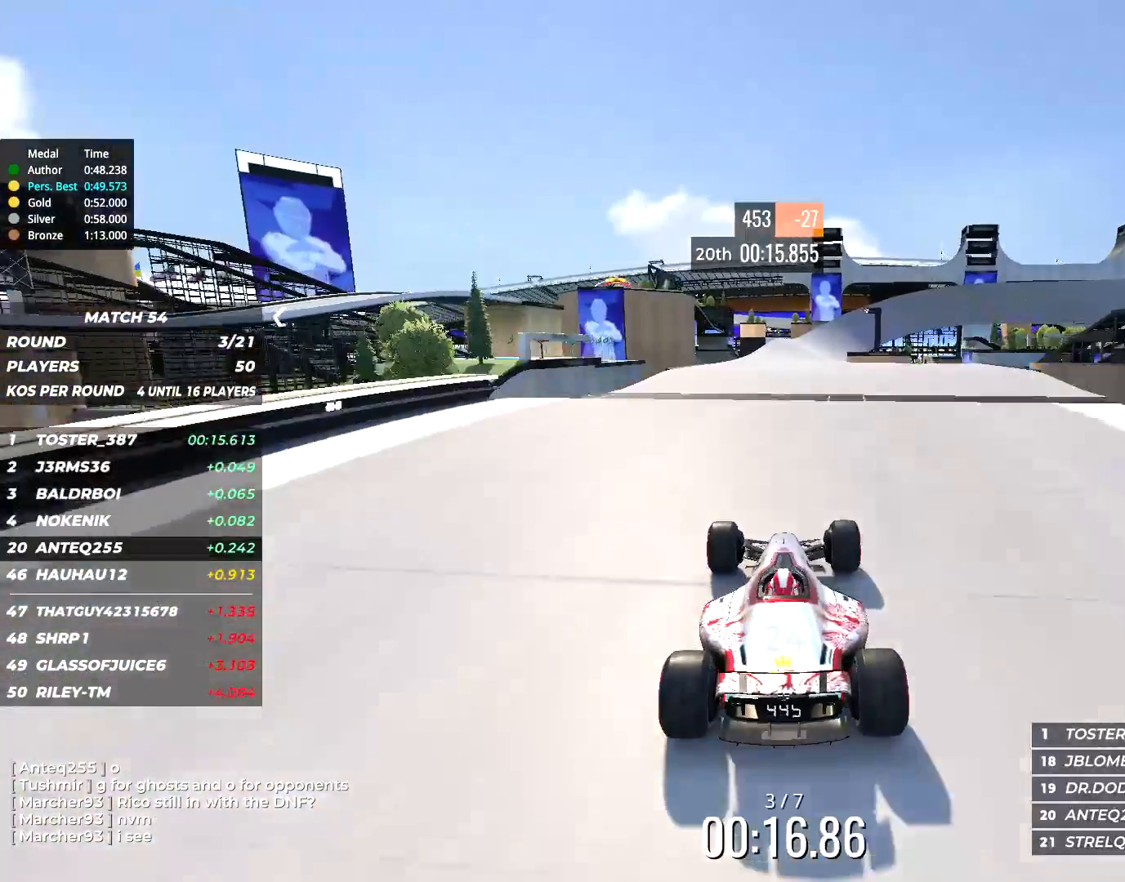
{"keys": ["up"], "events": [[183, "right", "down"], [283, "right", "up"]]}
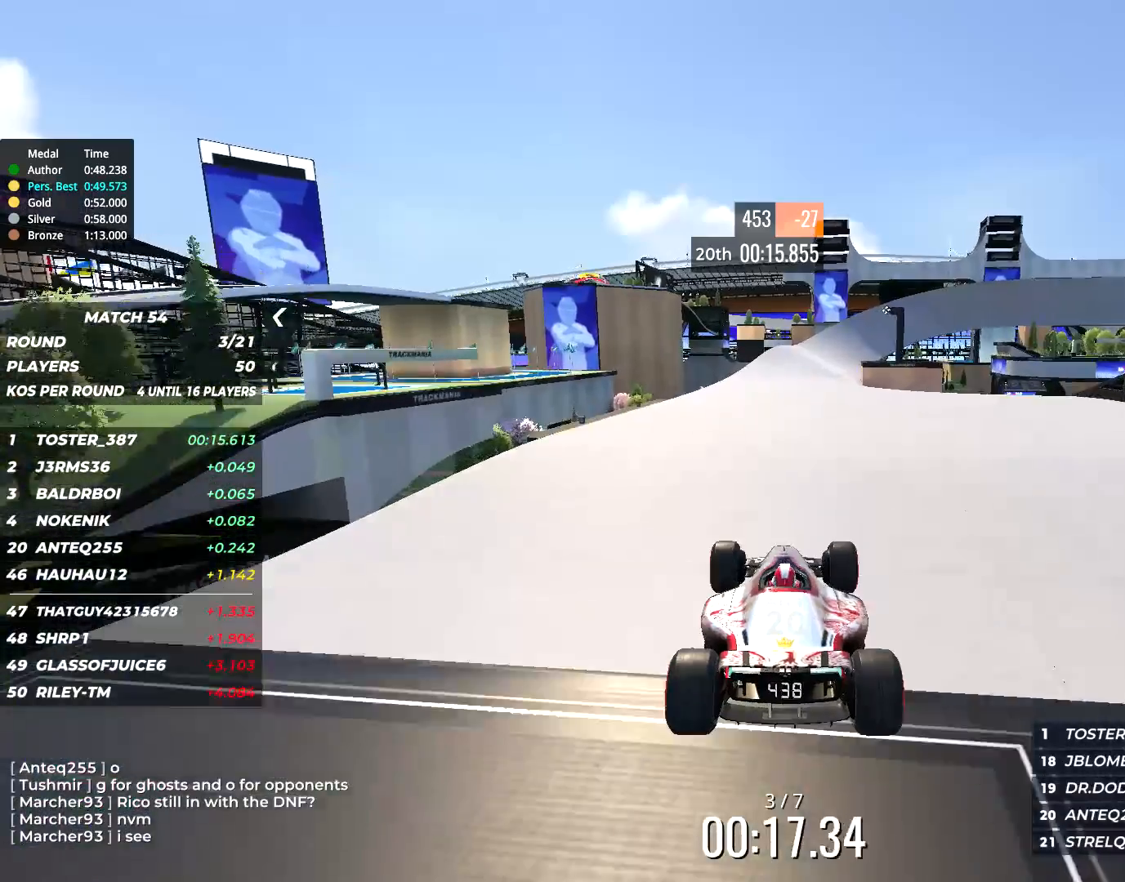
{"keys": ["right", "up"], "events": [[500, "right", "down"]]}
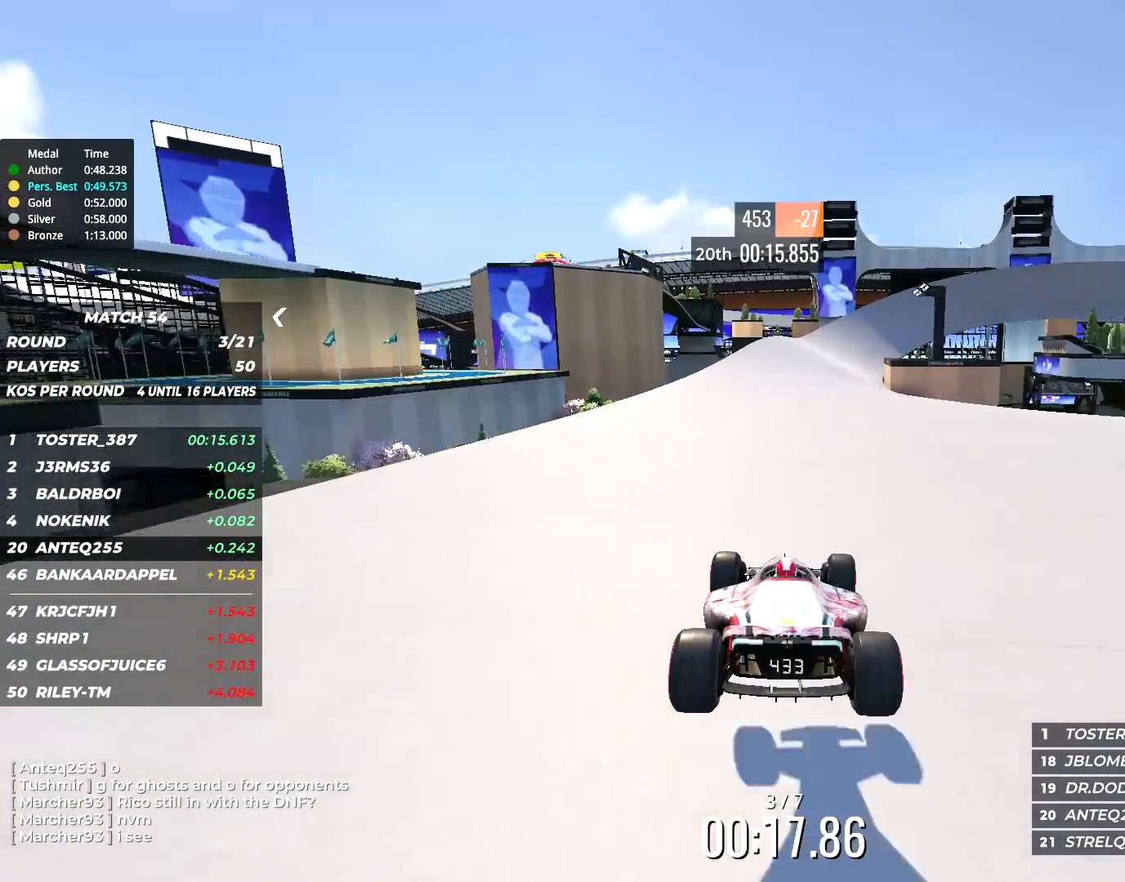
{"keys": ["right", "up"], "events": [[67, "right", "up"], [250, "right", "down"], [283, "right", "up"], [417, "right", "down"]]}